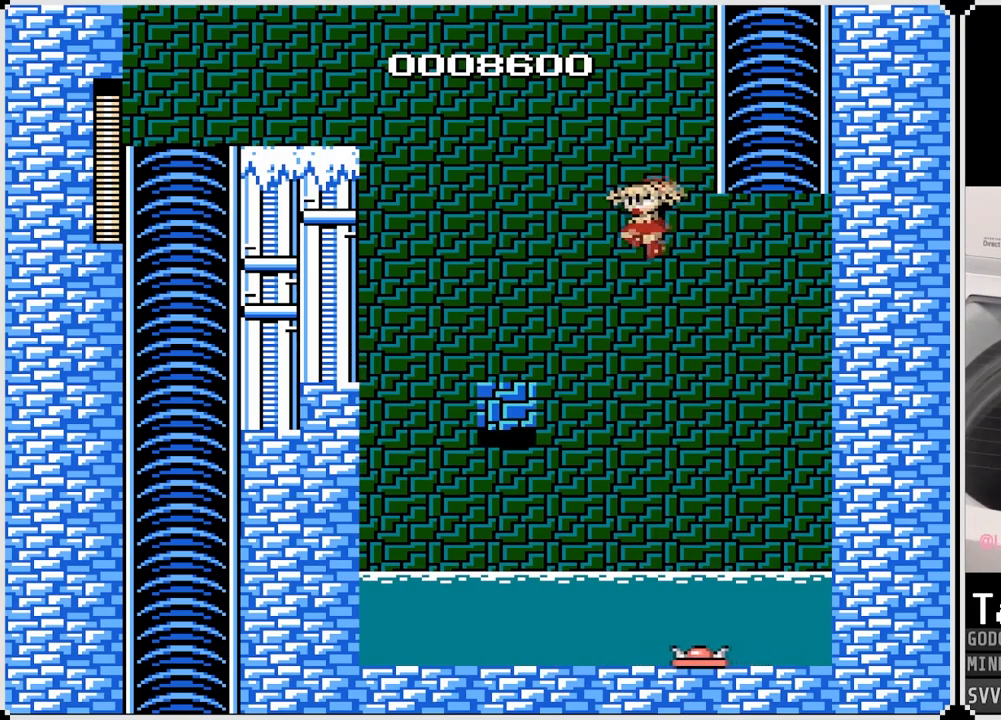
Gameplay with a controller (PlayStation layout); each line is a JSON object with the inputs held at the frame after it. "events" lists button and stick changes between this image and that frame as [ms after this image, input, new state], when the widget could be followed in between.
{"buttons": ["CROSS", "DPAD_RIGHT"], "left_stick": "center", "right_stick": "center", "events": [[283, "CROSS", "up"], [417, "CROSS", "down"], [433, "DPAD_LEFT", "up"], [450, "DPAD_RIGHT", "down"]]}
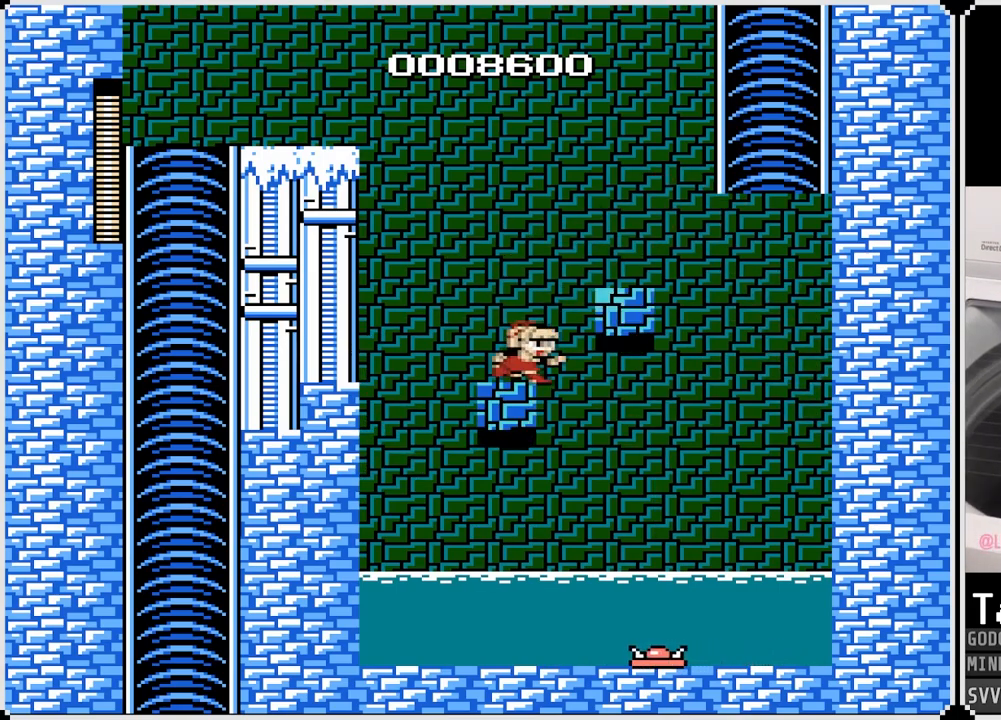
{"buttons": ["DPAD_LEFT"], "left_stick": "center", "right_stick": "center", "events": [[100, "CROSS", "up"], [133, "DPAD_RIGHT", "up"], [167, "CROSS", "down"], [383, "CROSS", "up"], [483, "DPAD_LEFT", "down"]]}
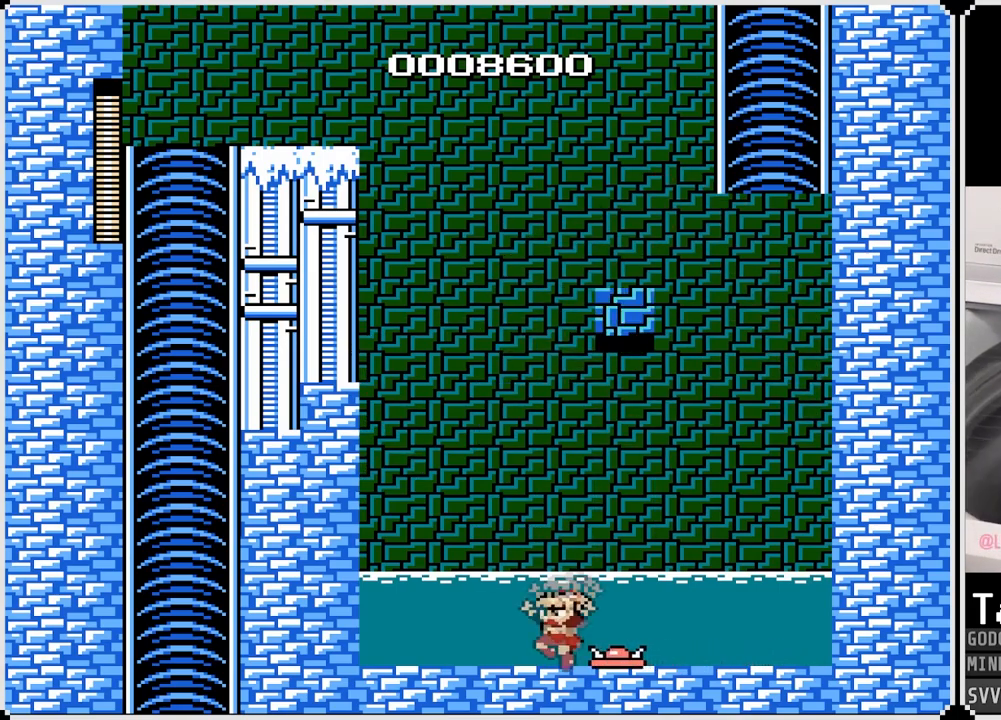
{"buttons": [], "left_stick": "center", "right_stick": "center", "events": [[283, "DPAD_LEFT", "up"], [300, "DPAD_LEFT", "down"], [483, "DPAD_LEFT", "up"]]}
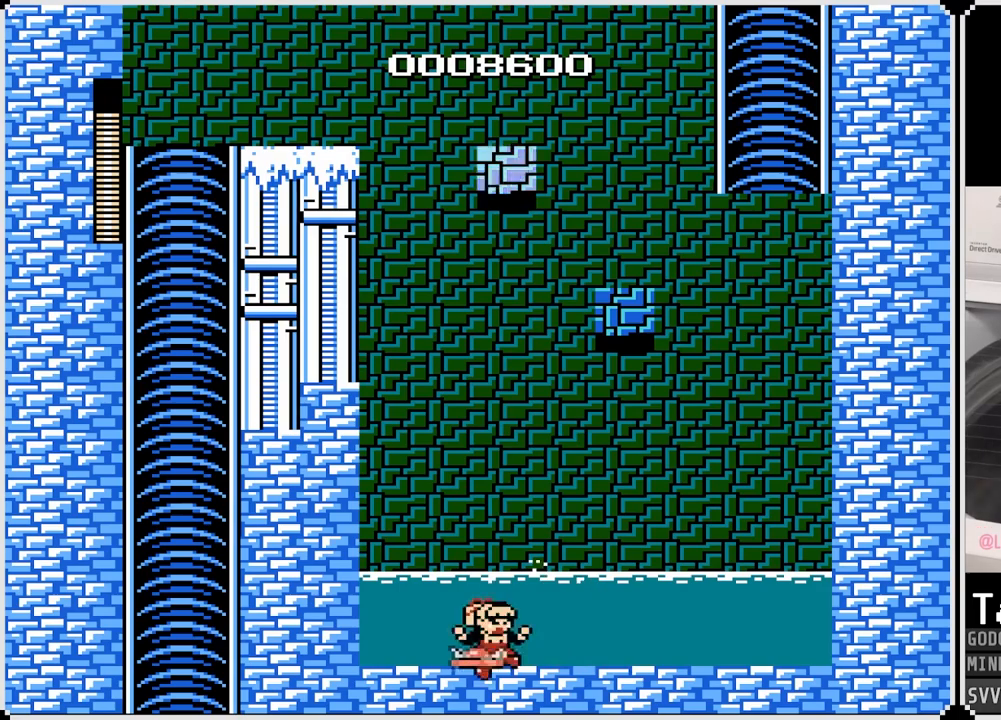
{"buttons": ["CROSS", "SQUARE", "DPAD_RIGHT"], "left_stick": "center", "right_stick": "center", "events": [[33, "DPAD_RIGHT", "down"], [350, "CROSS", "down"], [450, "SQUARE", "down"]]}
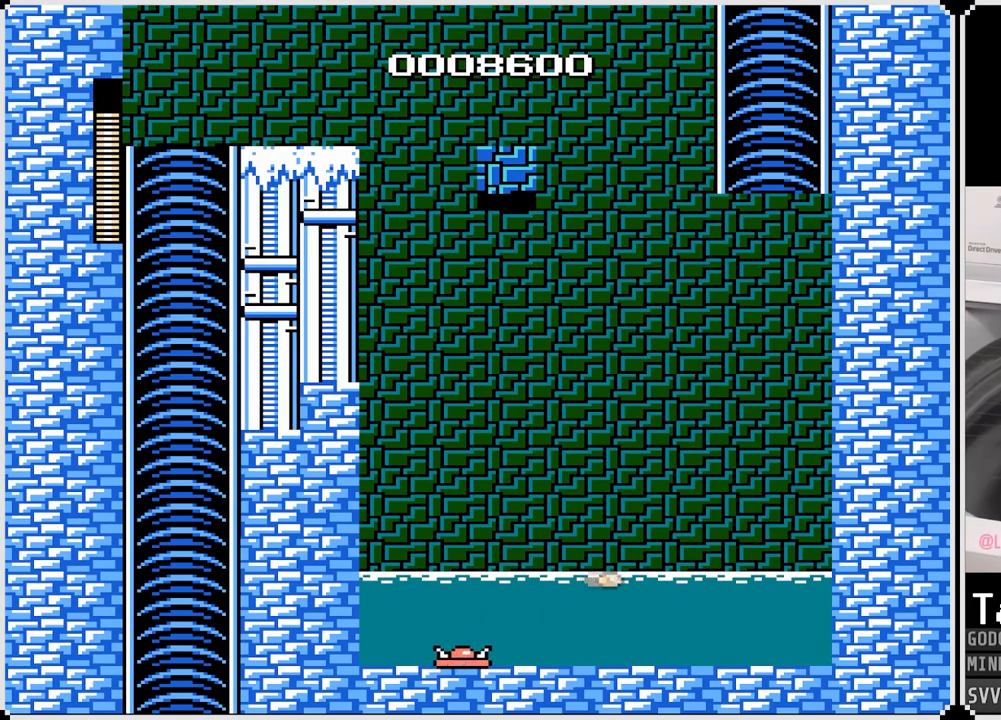
{"buttons": ["DPAD_RIGHT"], "left_stick": "center", "right_stick": "center", "events": [[183, "SQUARE", "up"], [200, "CROSS", "up"], [317, "SQUARE", "down"], [433, "SQUARE", "up"]]}
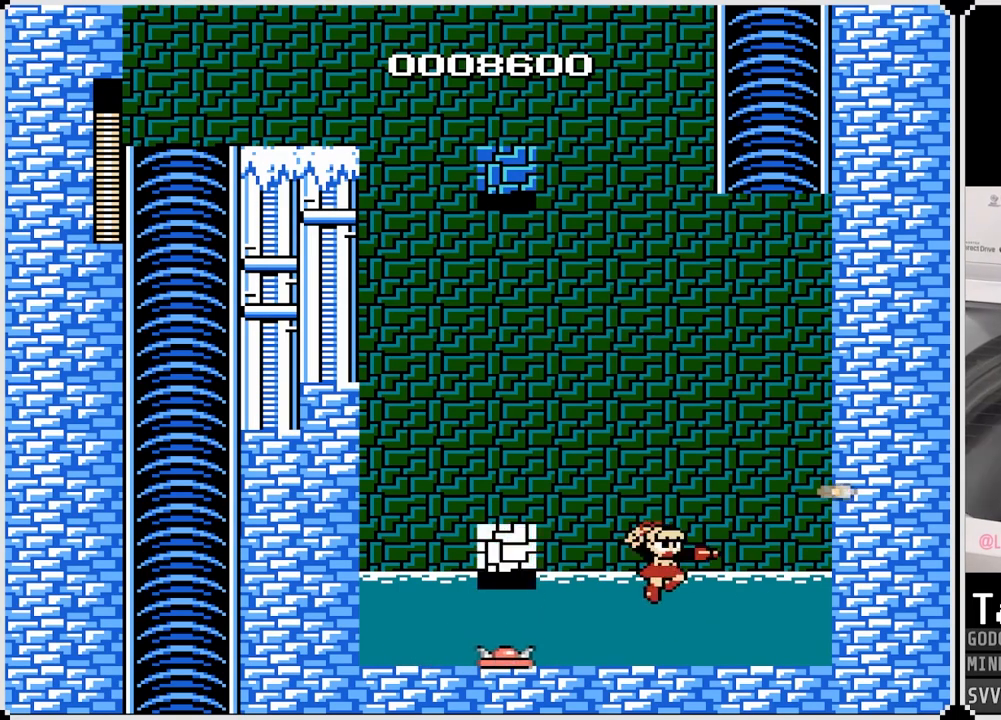
{"buttons": ["CROSS", "DPAD_LEFT"], "left_stick": "center", "right_stick": "center", "events": [[283, "CROSS", "down"], [317, "DPAD_LEFT", "down"], [317, "DPAD_RIGHT", "up"]]}
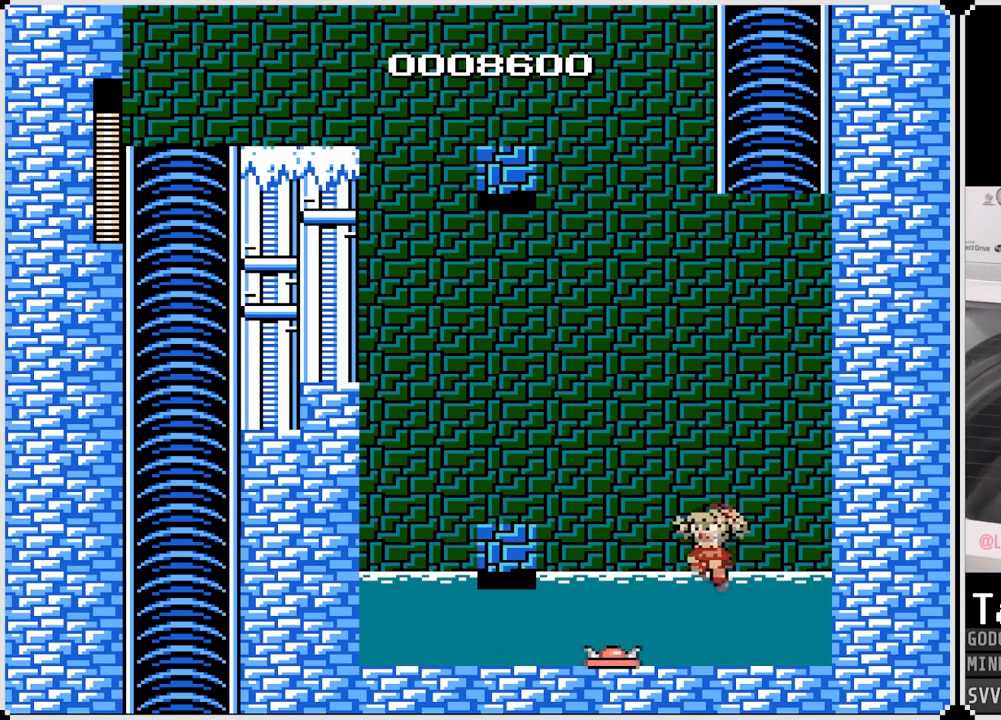
{"buttons": [], "left_stick": "center", "right_stick": "center", "events": [[50, "SQUARE", "down"], [317, "SQUARE", "up"], [350, "CROSS", "up"], [467, "DPAD_LEFT", "up"]]}
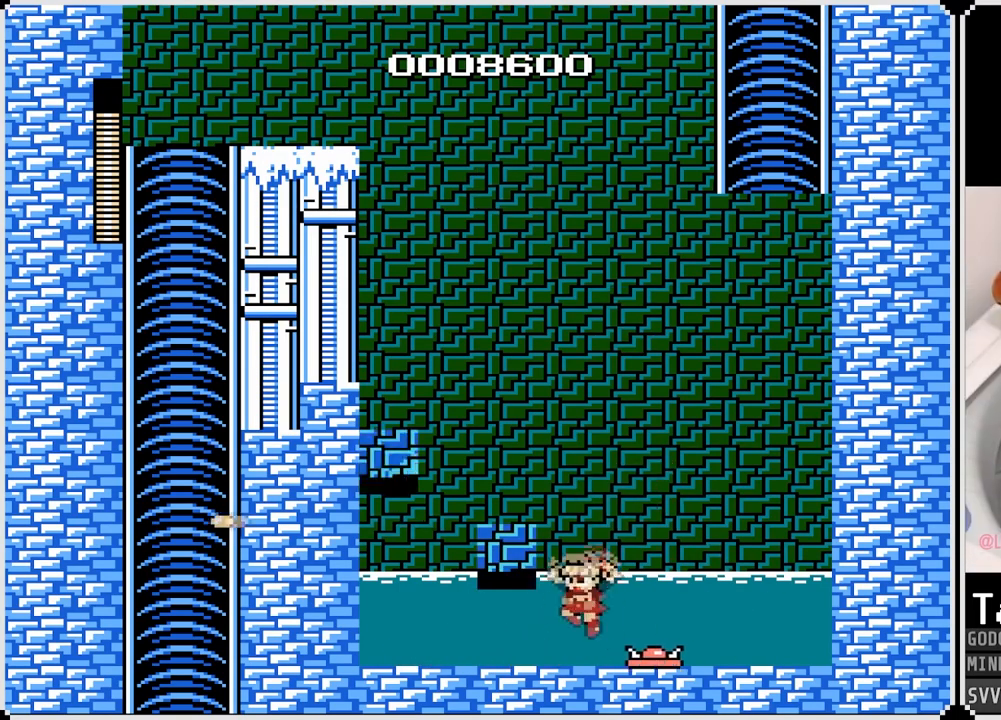
{"buttons": ["CROSS", "DPAD_LEFT"], "left_stick": "center", "right_stick": "center", "events": [[183, "CROSS", "down"], [317, "DPAD_LEFT", "down"]]}
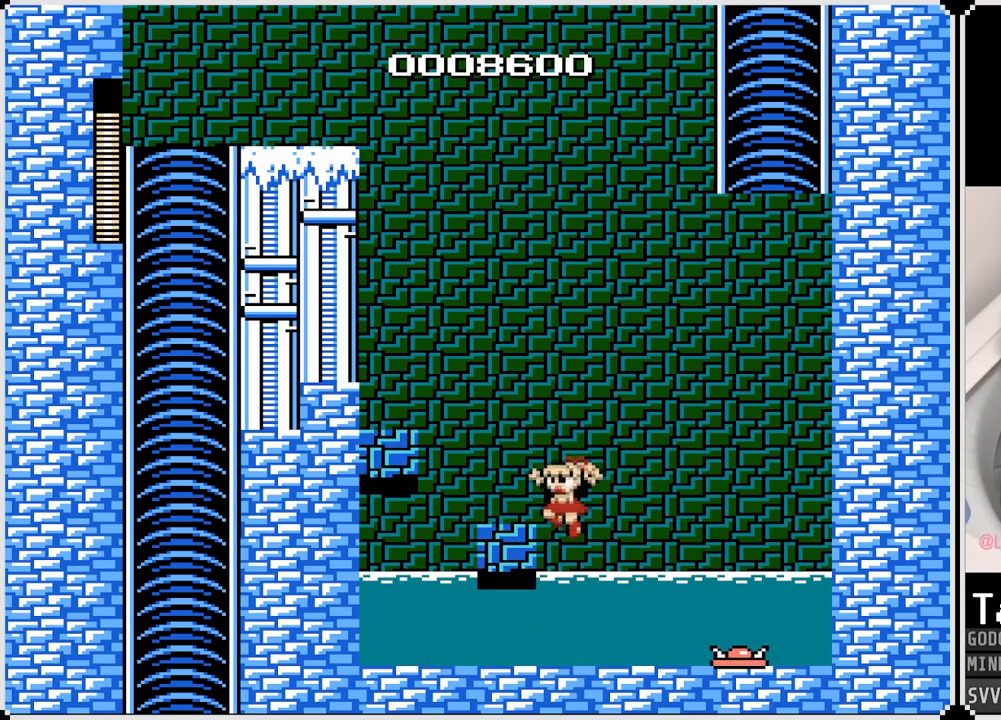
{"buttons": ["CROSS"], "left_stick": "center", "right_stick": "center", "events": [[117, "CROSS", "up"], [133, "DPAD_LEFT", "up"], [350, "CROSS", "down"]]}
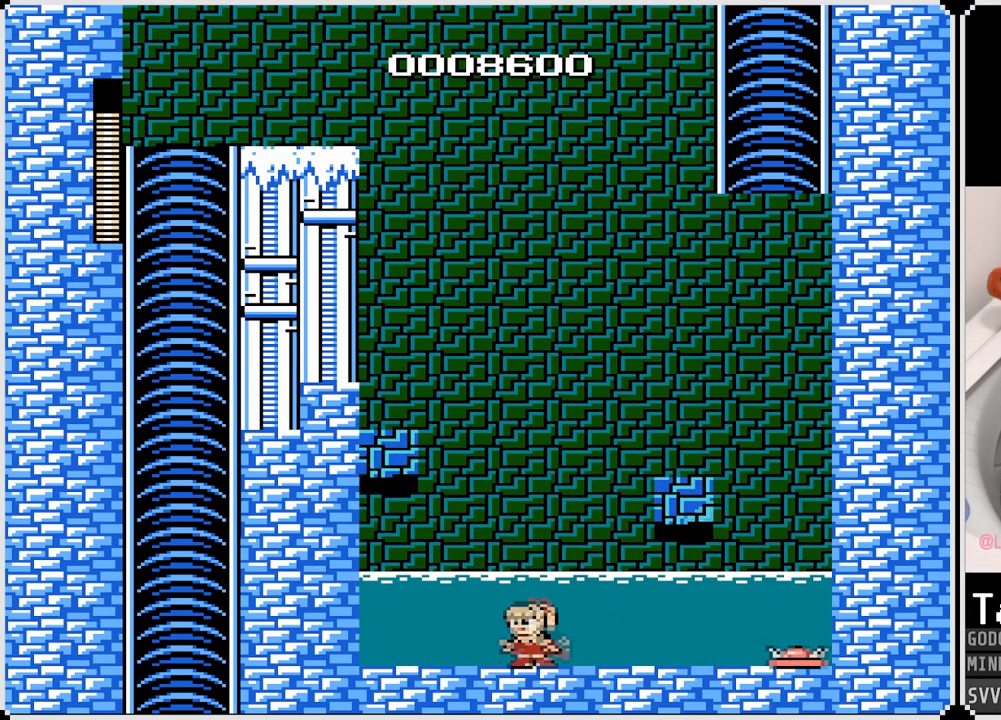
{"buttons": ["CROSS", "DPAD_RIGHT"], "left_stick": "center", "right_stick": "center", "events": [[317, "CROSS", "up"], [383, "DPAD_LEFT", "down"], [417, "CROSS", "down"], [467, "DPAD_RIGHT", "down"], [483, "DPAD_LEFT", "up"]]}
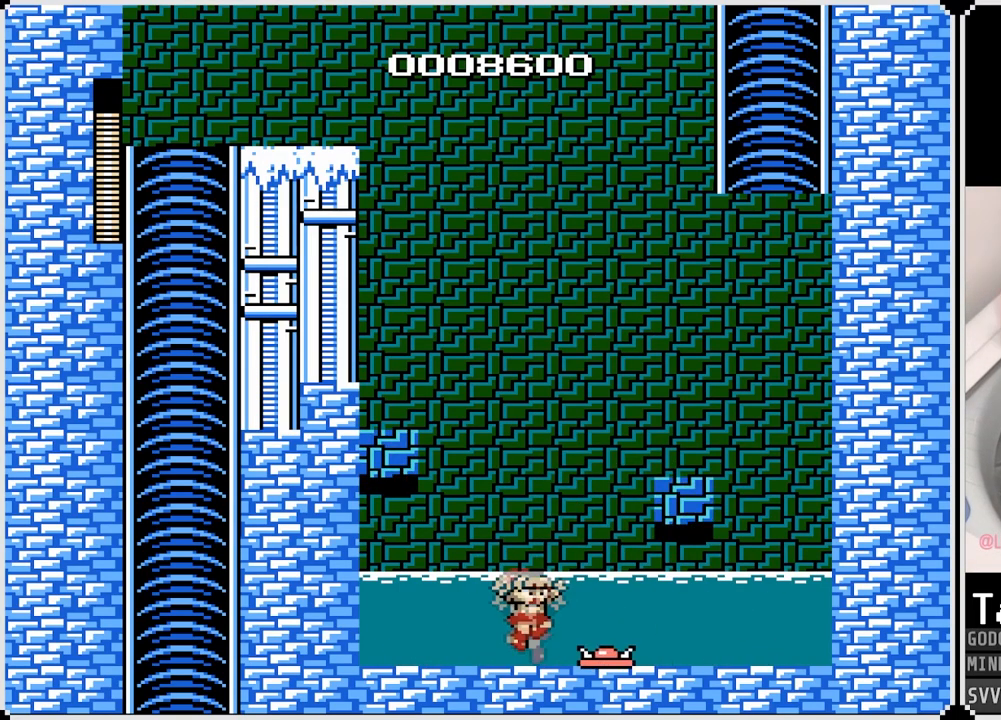
{"buttons": ["SQUARE", "DPAD_RIGHT"], "left_stick": "center", "right_stick": "center", "events": [[367, "SQUARE", "down"], [467, "CROSS", "up"]]}
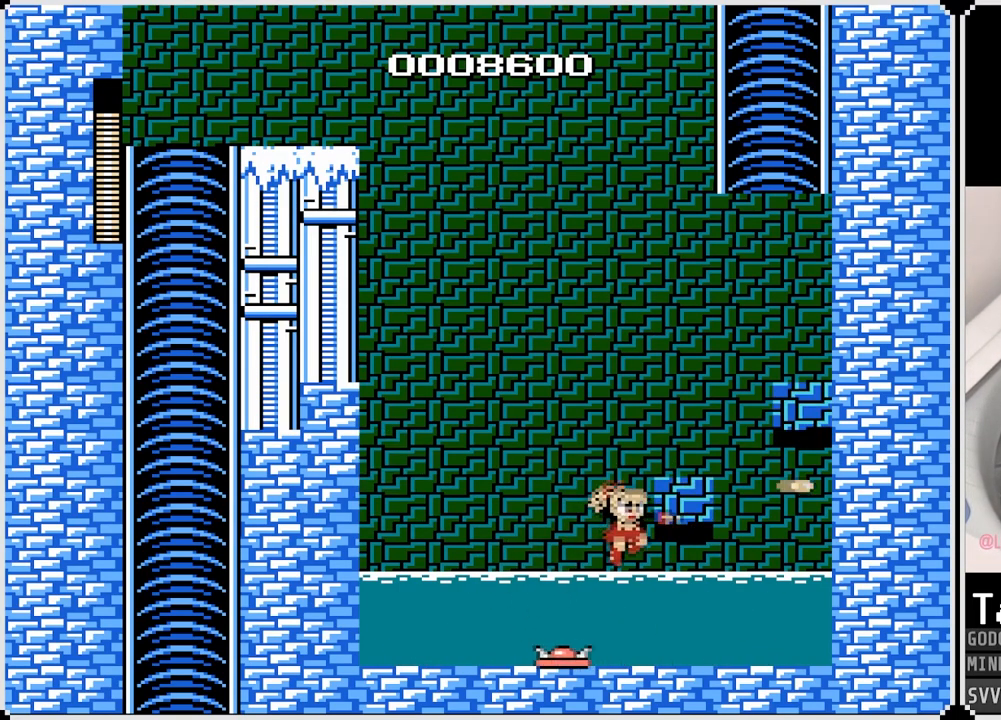
{"buttons": [], "left_stick": "center", "right_stick": "center", "events": [[33, "SQUARE", "up"], [150, "DPAD_RIGHT", "up"]]}
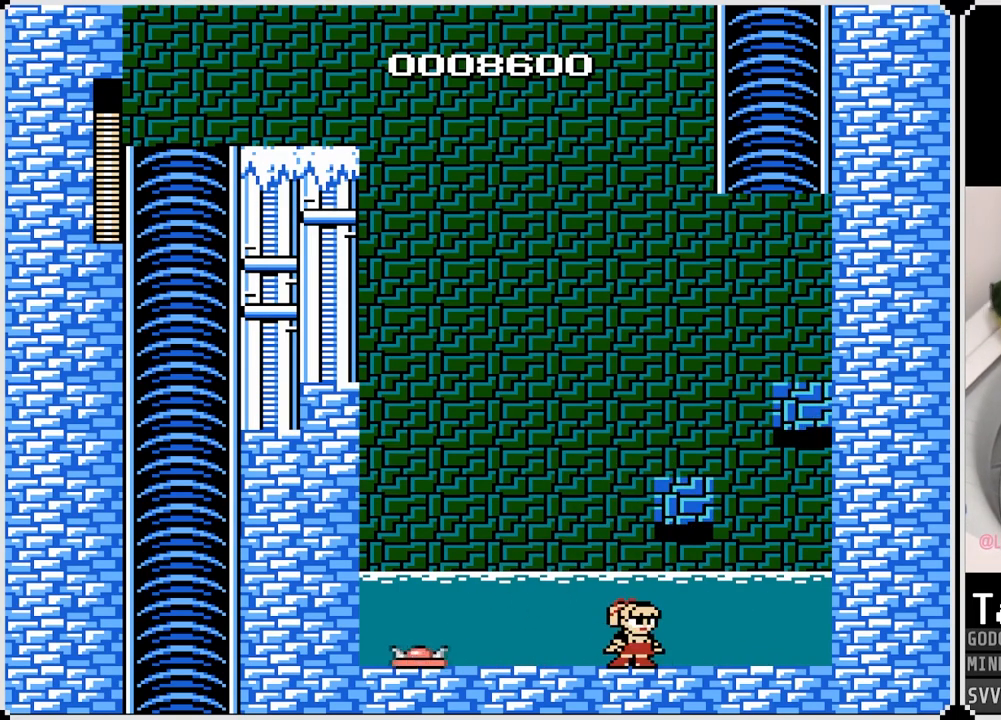
{"buttons": ["CROSS", "DPAD_LEFT"], "left_stick": "center", "right_stick": "center", "events": [[317, "DPAD_LEFT", "down"], [400, "CROSS", "down"]]}
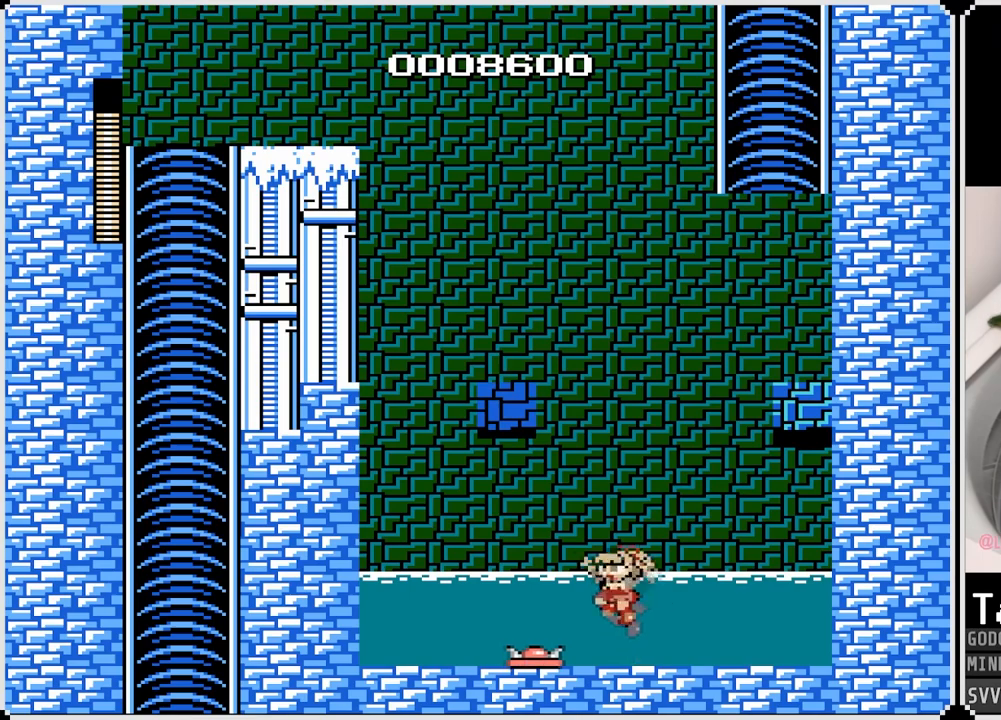
{"buttons": ["SQUARE", "DPAD_LEFT"], "left_stick": "center", "right_stick": "center", "events": [[383, "CROSS", "up"], [417, "SQUARE", "down"]]}
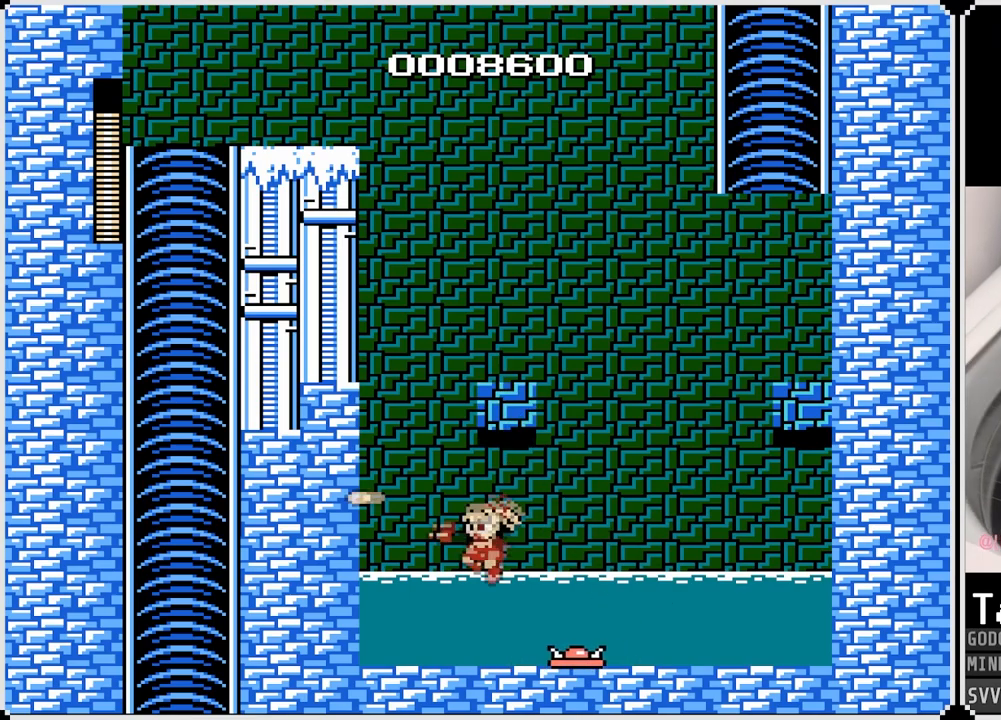
{"buttons": [], "left_stick": "center", "right_stick": "center", "events": [[67, "SQUARE", "up"], [167, "DPAD_LEFT", "up"]]}
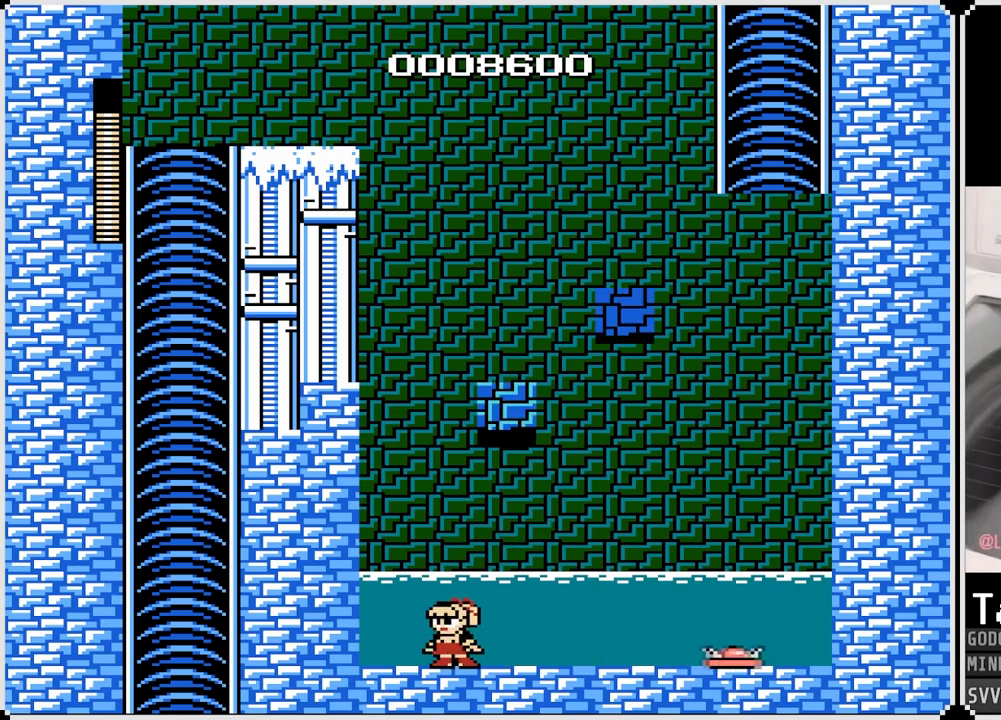
{"buttons": [], "left_stick": "center", "right_stick": "center", "events": []}
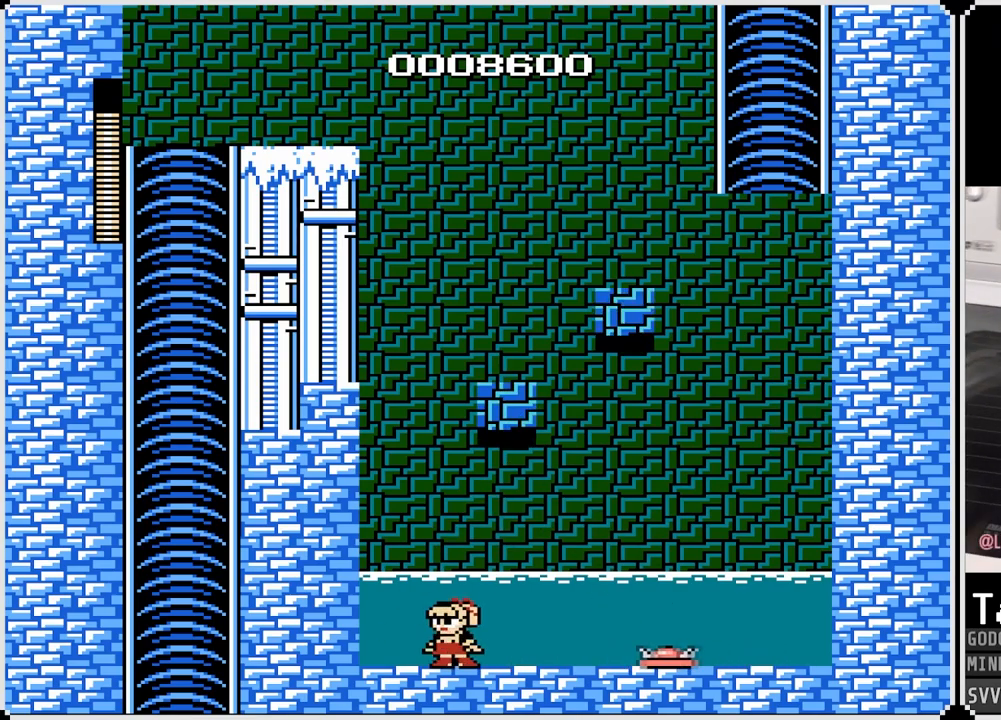
{"buttons": ["CROSS", "DPAD_RIGHT"], "left_stick": "center", "right_stick": "center", "events": [[283, "CROSS", "down"], [350, "DPAD_RIGHT", "down"]]}
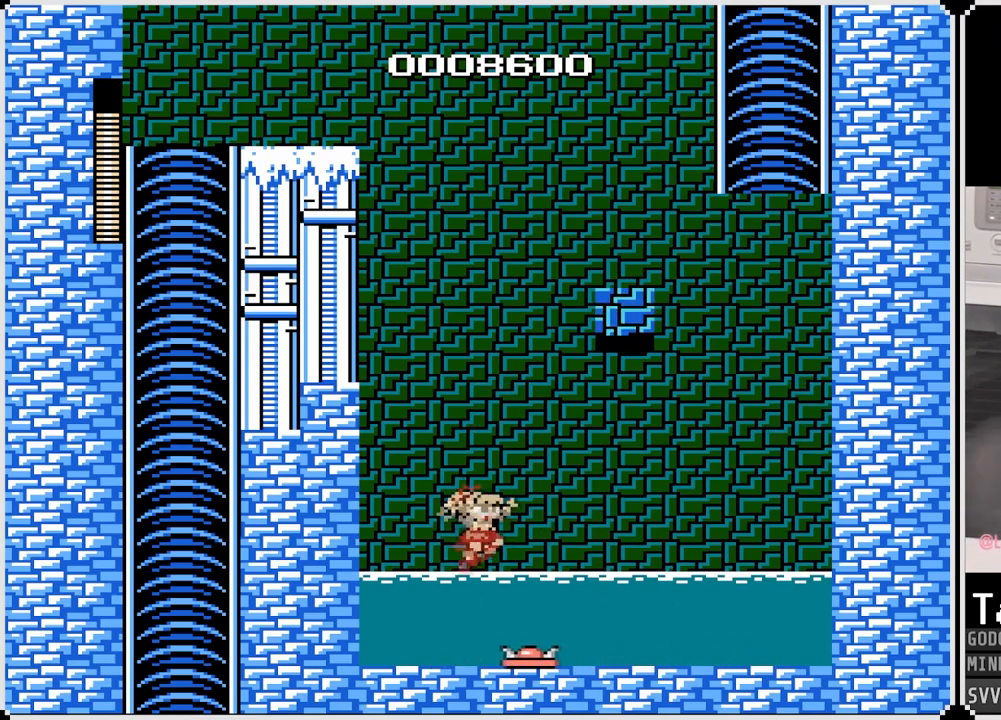
{"buttons": ["DPAD_RIGHT"], "left_stick": "center", "right_stick": "center", "events": [[317, "CROSS", "up"]]}
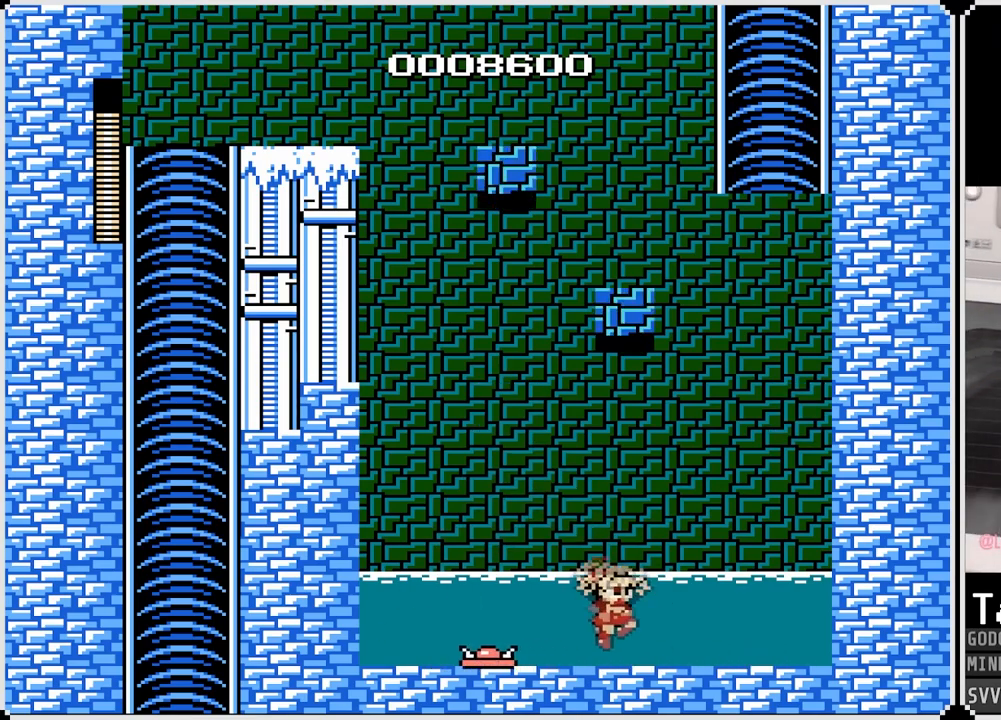
{"buttons": ["DPAD_LEFT"], "left_stick": "center", "right_stick": "center", "events": [[117, "DPAD_RIGHT", "up"], [483, "DPAD_LEFT", "down"]]}
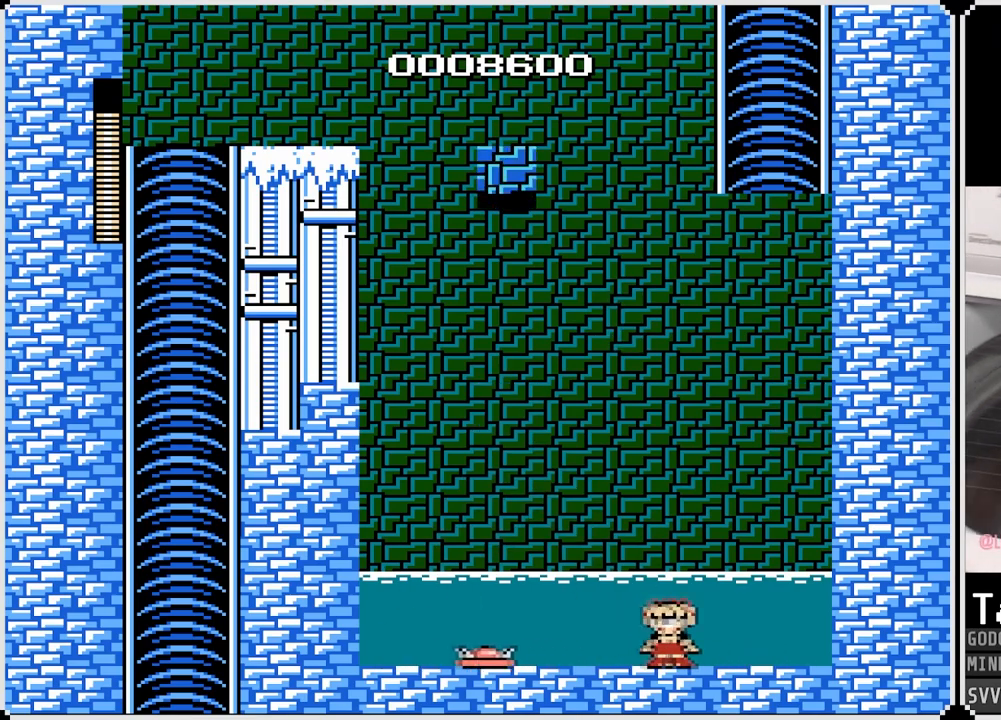
{"buttons": ["CROSS", "DPAD_LEFT"], "left_stick": "center", "right_stick": "center", "events": [[67, "CROSS", "down"]]}
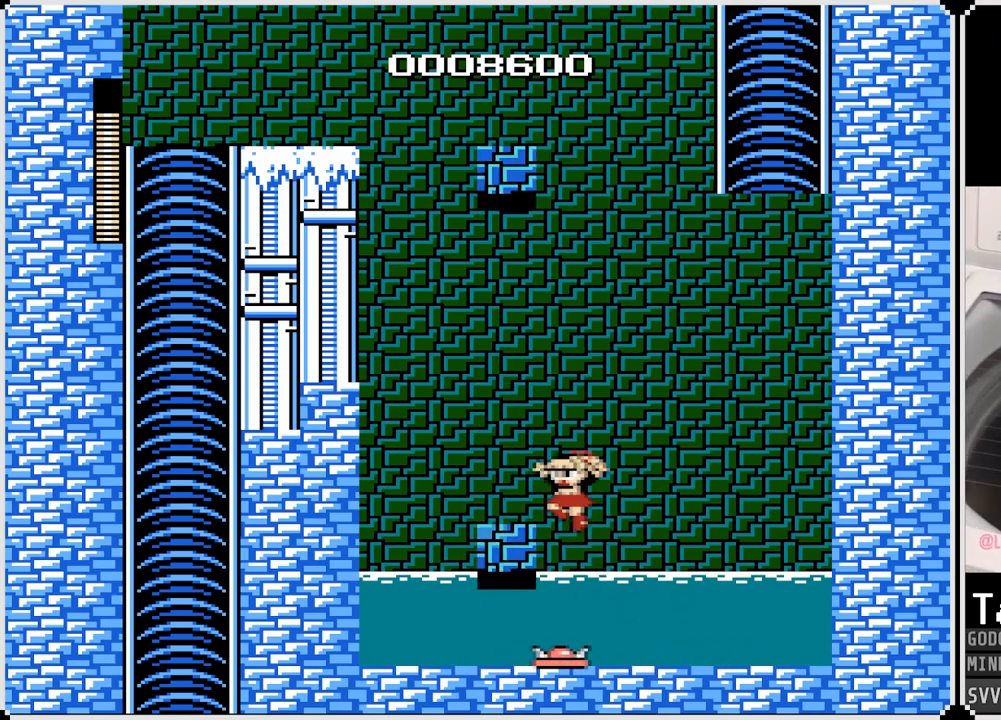
{"buttons": ["CROSS", "DPAD_RIGHT"], "left_stick": "center", "right_stick": "center", "events": [[167, "CROSS", "up"], [317, "DPAD_LEFT", "up"], [417, "CROSS", "down"], [467, "DPAD_RIGHT", "down"]]}
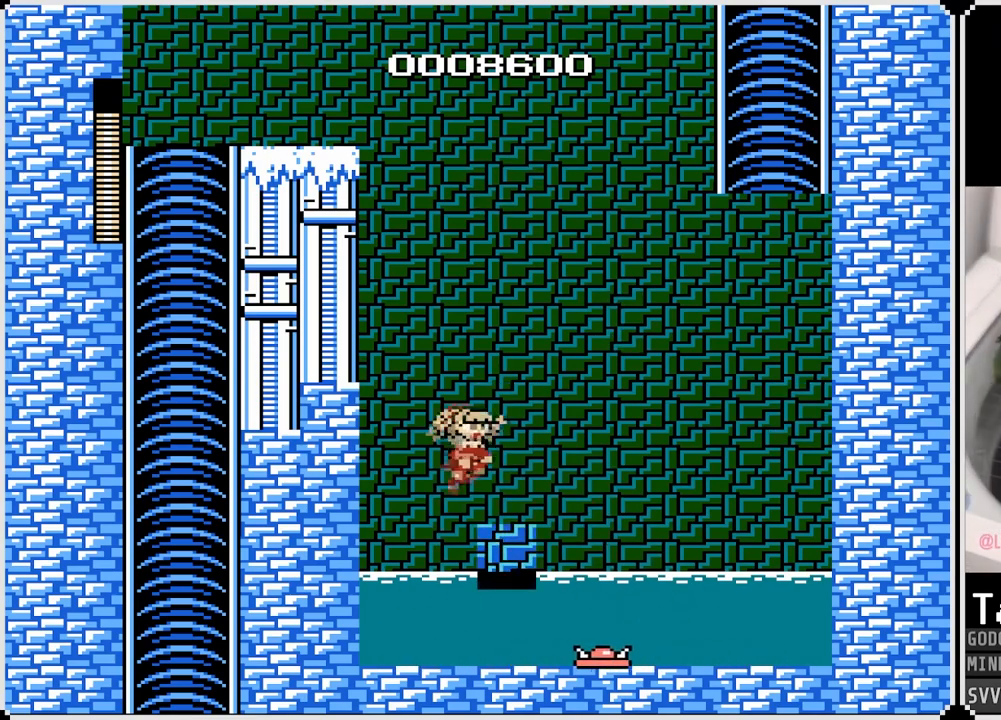
{"buttons": [], "left_stick": "center", "right_stick": "center", "events": [[167, "CROSS", "up"], [167, "DPAD_RIGHT", "up"]]}
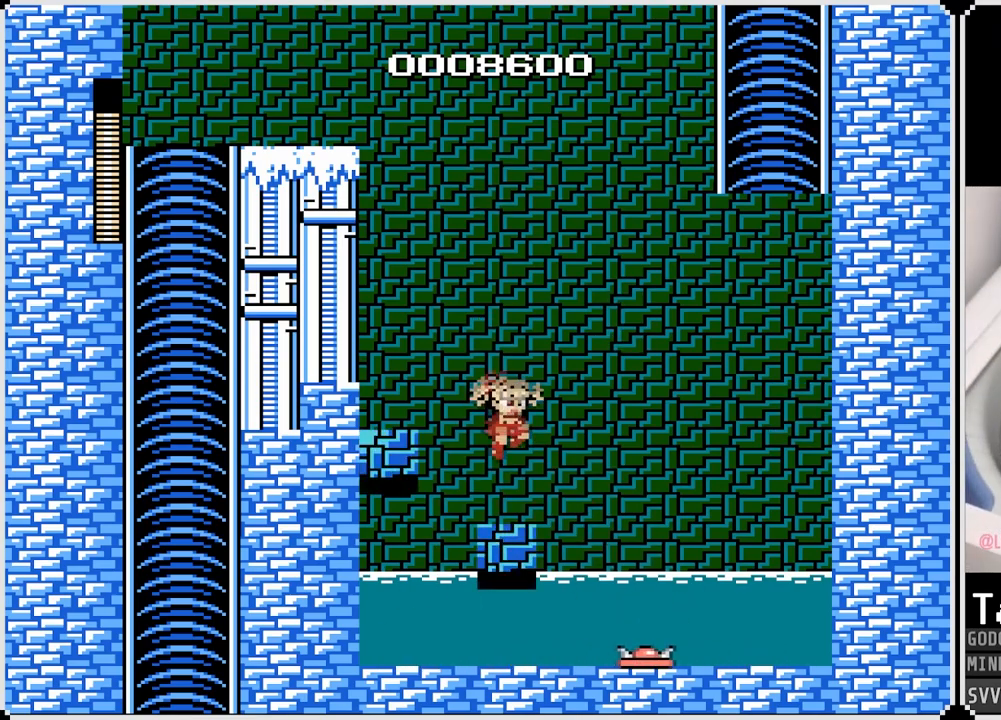
{"buttons": ["DPAD_LEFT"], "left_stick": "center", "right_stick": "center", "events": [[133, "DPAD_LEFT", "down"], [167, "CROSS", "down"], [417, "CROSS", "up"]]}
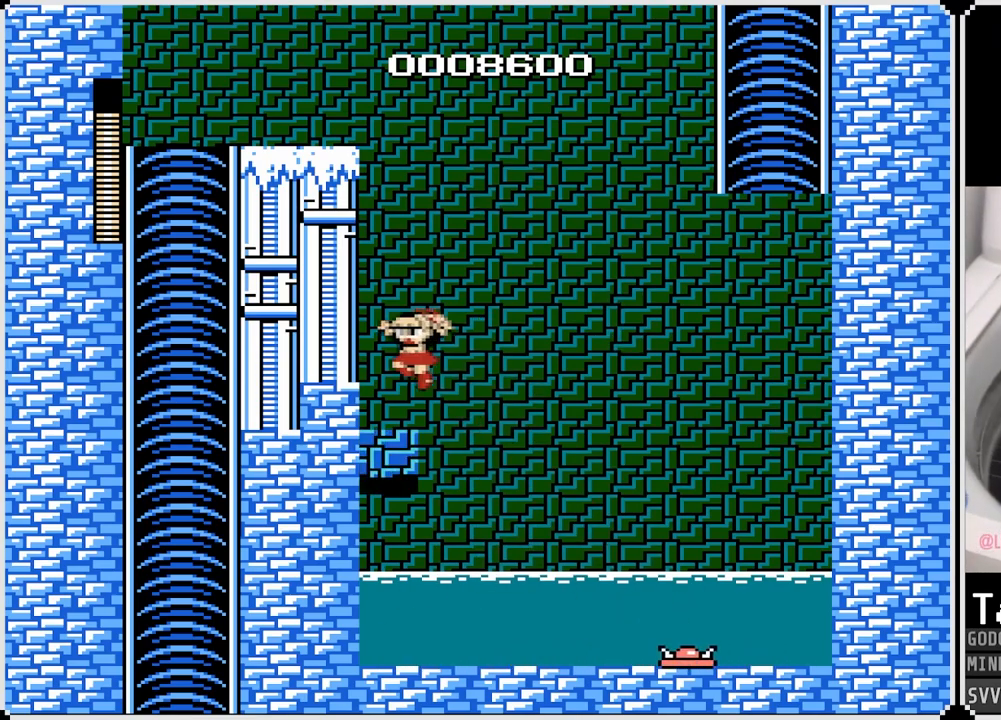
{"buttons": ["CROSS", "DPAD_RIGHT"], "left_stick": "center", "right_stick": "center", "events": [[117, "DPAD_LEFT", "up"], [200, "DPAD_RIGHT", "down"], [433, "CROSS", "down"]]}
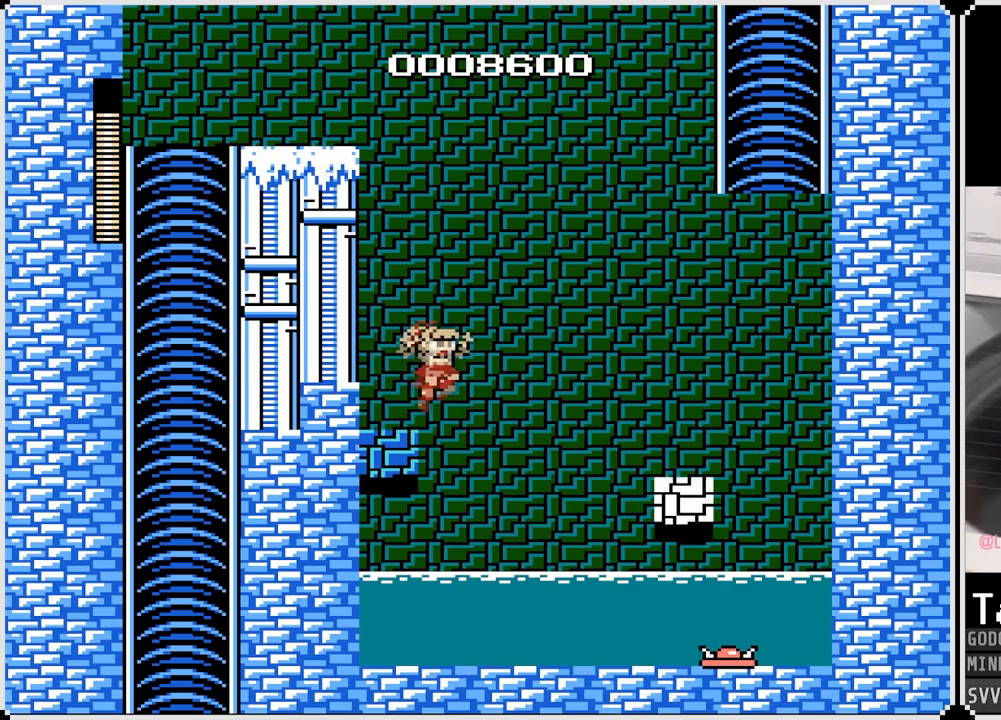
{"buttons": ["CROSS", "DPAD_RIGHT"], "left_stick": "center", "right_stick": "center", "events": []}
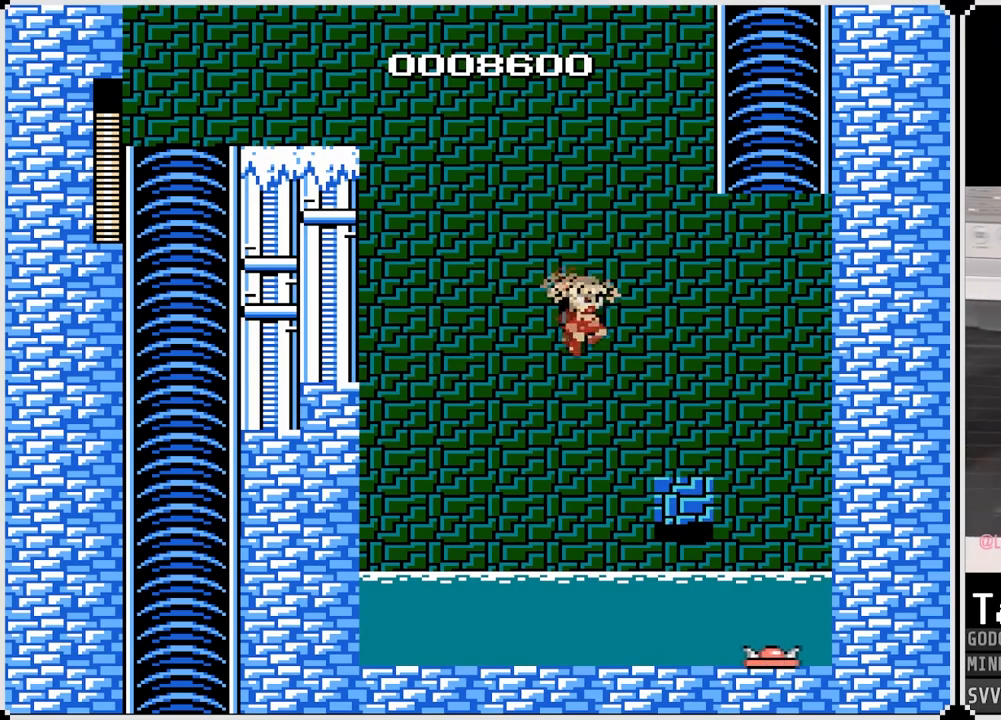
{"buttons": ["CROSS", "DPAD_RIGHT"], "left_stick": "center", "right_stick": "center", "events": [[50, "CROSS", "up"], [300, "CROSS", "down"]]}
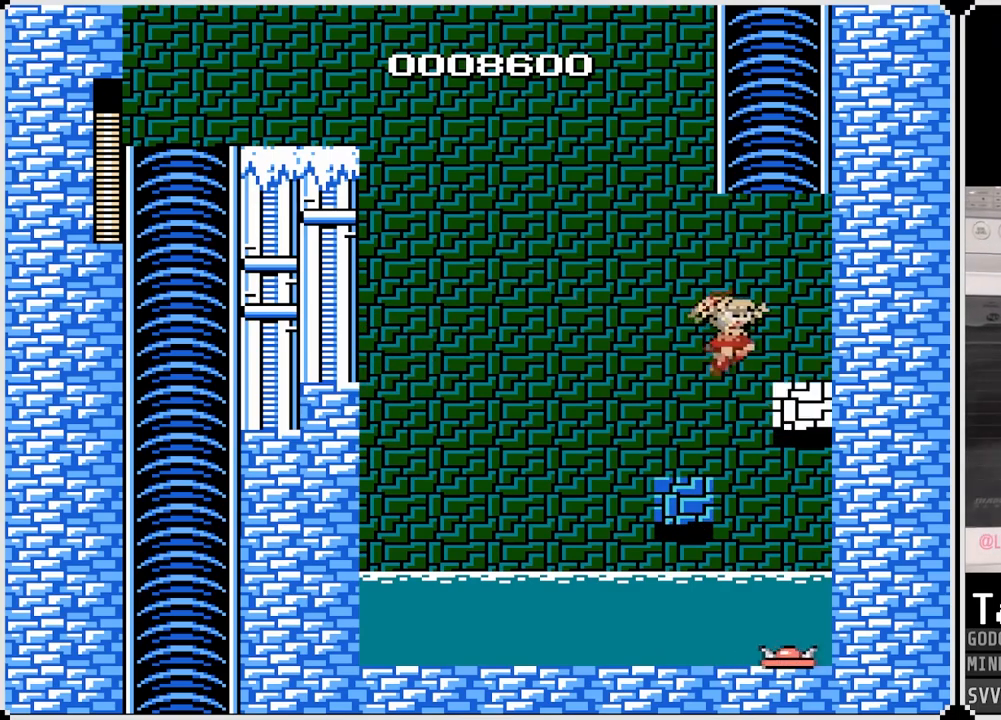
{"buttons": [], "left_stick": "center", "right_stick": "center", "events": [[167, "CROSS", "up"], [300, "DPAD_RIGHT", "up"]]}
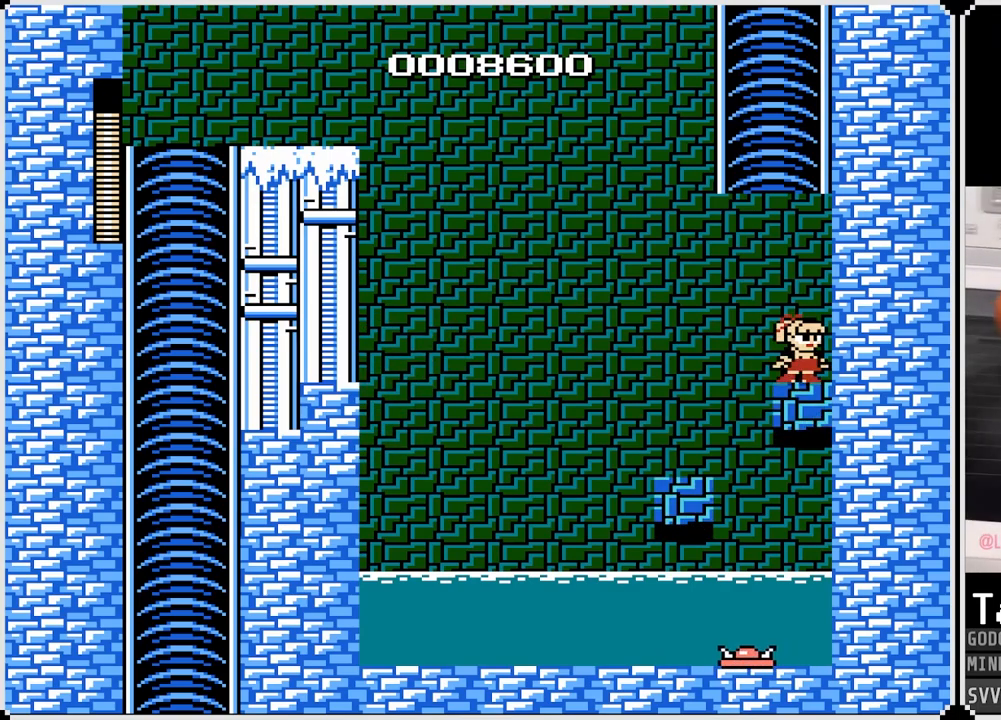
{"buttons": ["CROSS", "DPAD_LEFT"], "left_stick": "center", "right_stick": "center", "events": [[250, "DPAD_LEFT", "down"], [467, "CROSS", "down"]]}
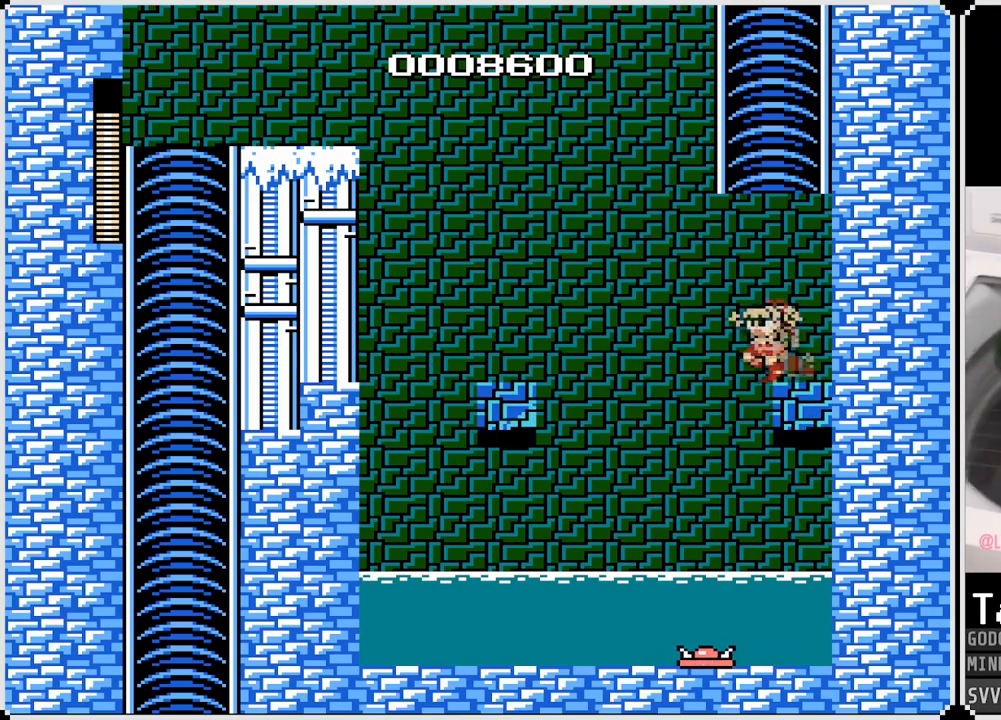
{"buttons": ["CROSS", "DPAD_LEFT"], "left_stick": "center", "right_stick": "center", "events": []}
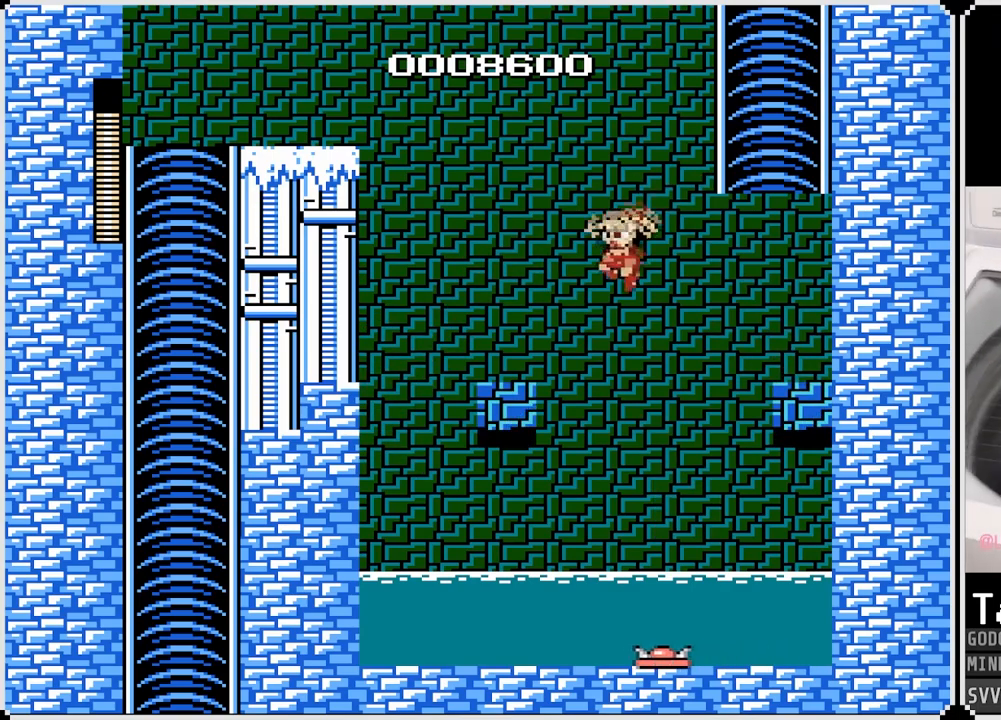
{"buttons": ["DPAD_LEFT"], "left_stick": "center", "right_stick": "center", "events": [[183, "CROSS", "up"]]}
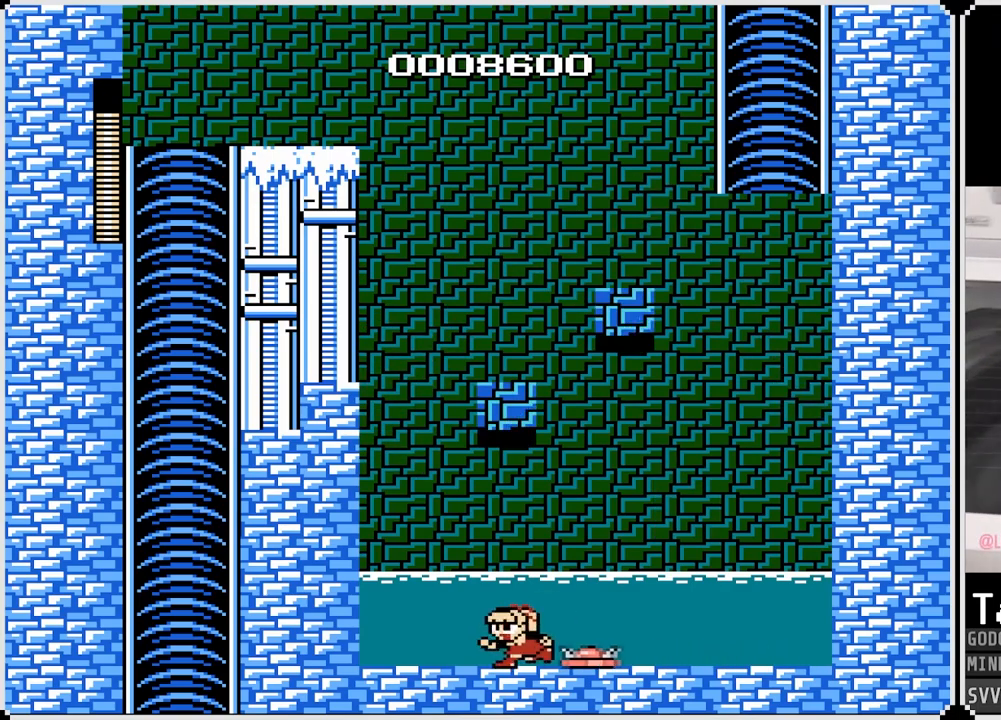
{"buttons": ["DPAD_RIGHT"], "left_stick": "center", "right_stick": "center", "events": [[183, "CROSS", "down"], [267, "DPAD_LEFT", "up"], [267, "DPAD_RIGHT", "down"], [483, "CROSS", "up"]]}